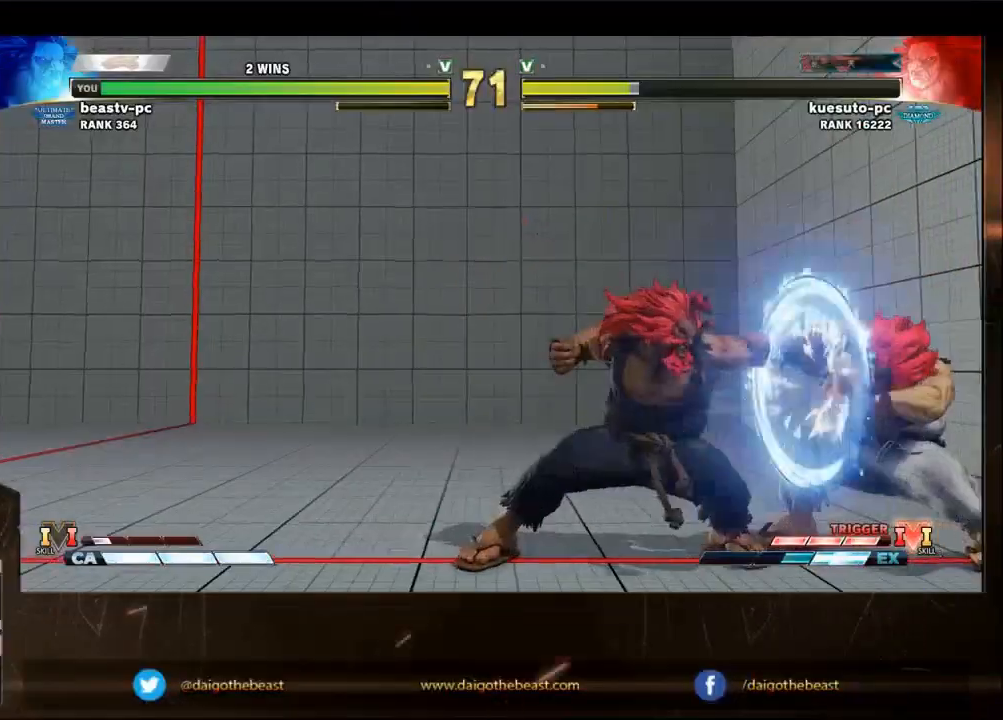
Gameplay with a controller (arcade stick); each line is a JSON object with the inputs held at the frame after it. "events" lists button and stick changes between this image and that frame as [ms after this image, input, new state], when the widget could be followed in between. Not read: L3 R3.
{"buttons": [], "left_stick": "center", "events": []}
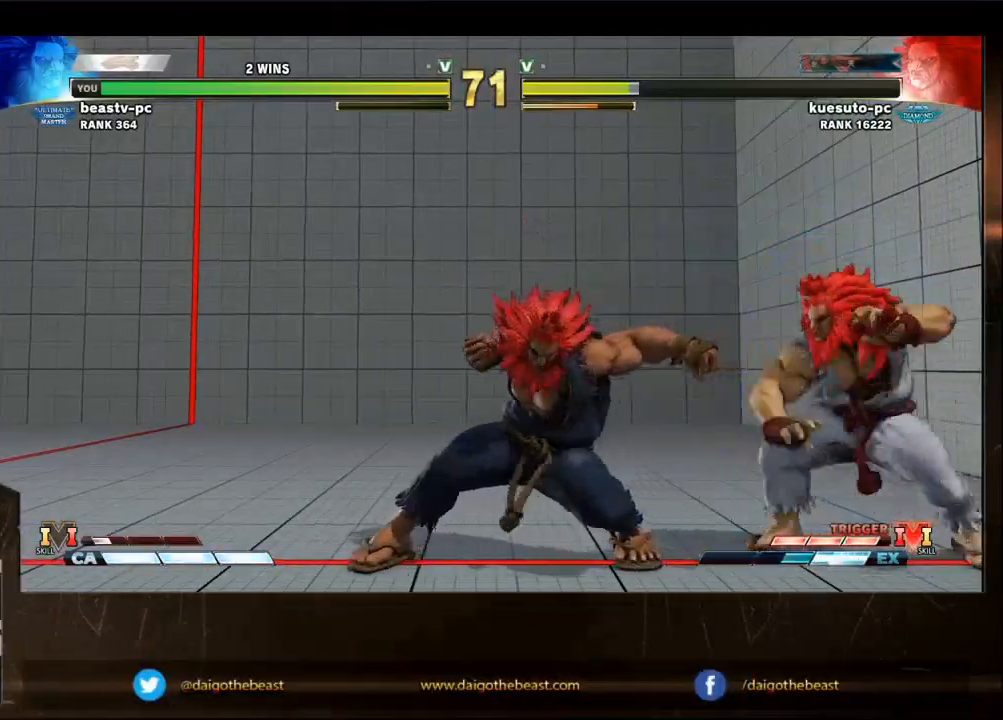
{"buttons": [], "left_stick": "left", "events": [[67, "left_stick", "down"], [100, "CIRCLE", "down"], [167, "CIRCLE", "up"], [200, "left_stick", "down-left"], [300, "CIRCLE", "down"], [300, "left_stick", "left"], [367, "CIRCLE", "up"]]}
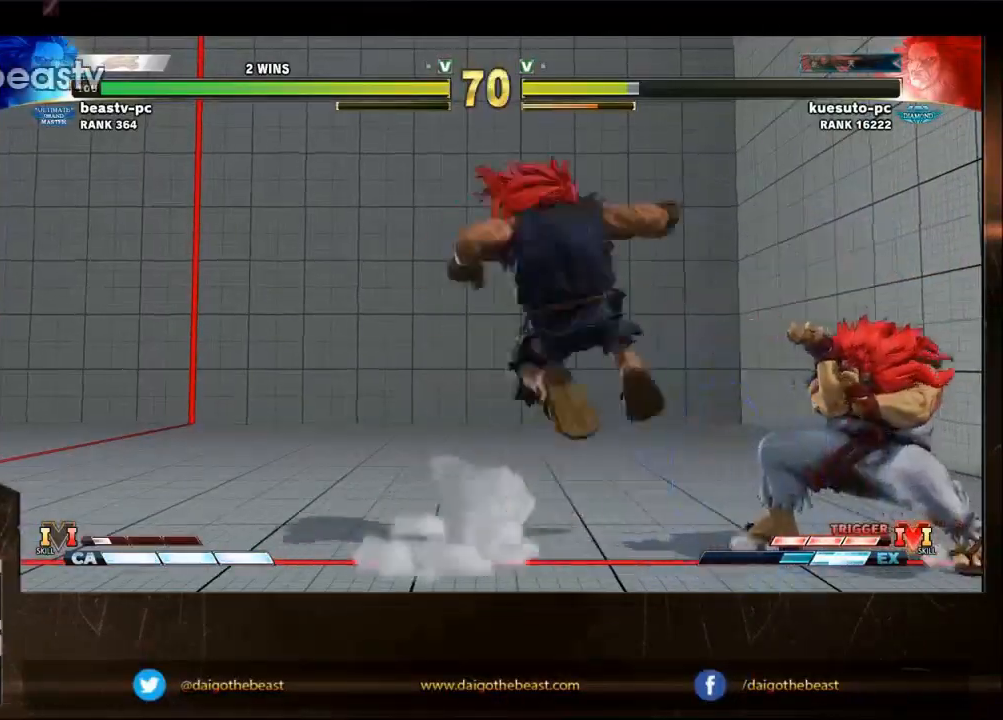
{"buttons": [], "left_stick": "left", "events": [[133, "left_stick", "center"], [300, "left_stick", "left"]]}
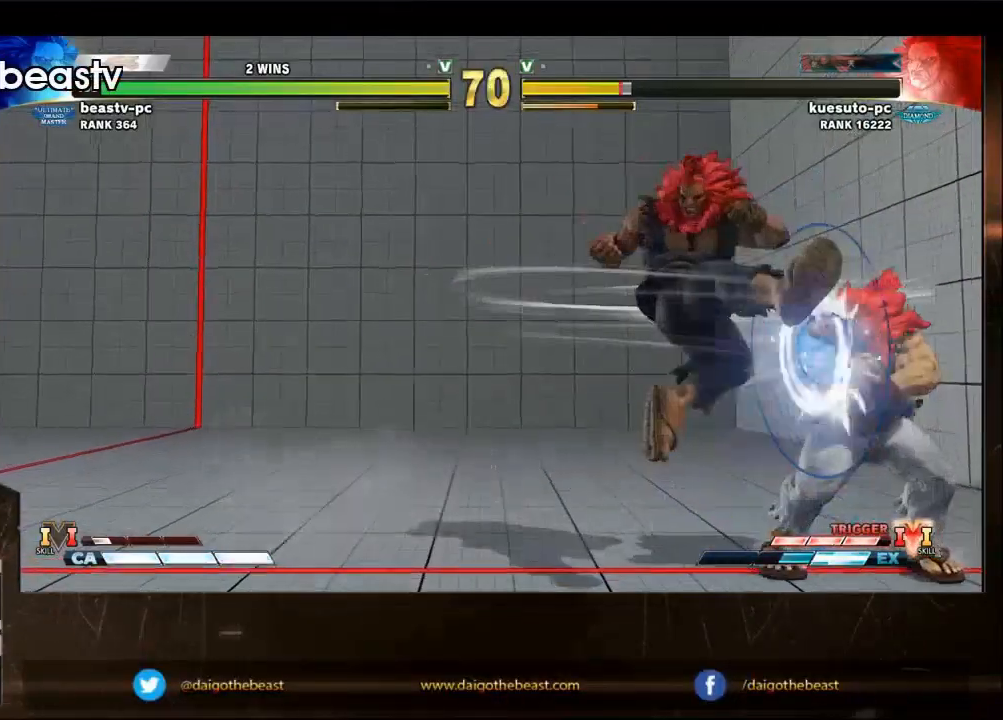
{"buttons": [], "left_stick": "left", "events": [[33, "L2", "down"], [67, "L2", "up"], [200, "L2", "down"], [267, "L2", "up"], [367, "L2", "down"], [433, "L2", "up"]]}
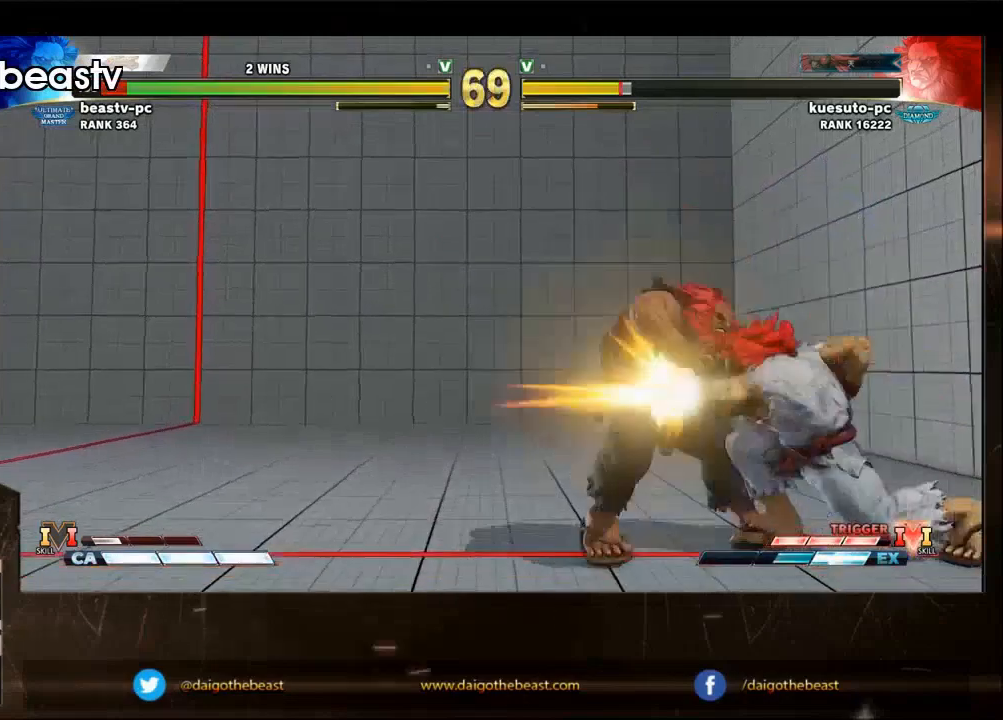
{"buttons": [], "left_stick": "left", "events": []}
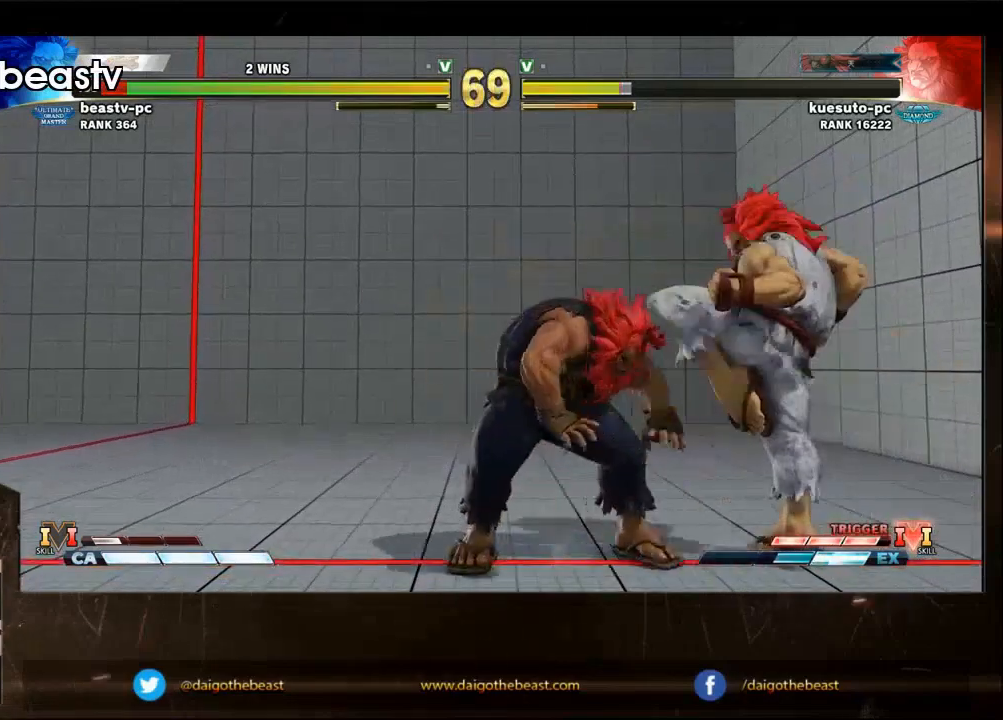
{"buttons": [], "left_stick": "left", "events": []}
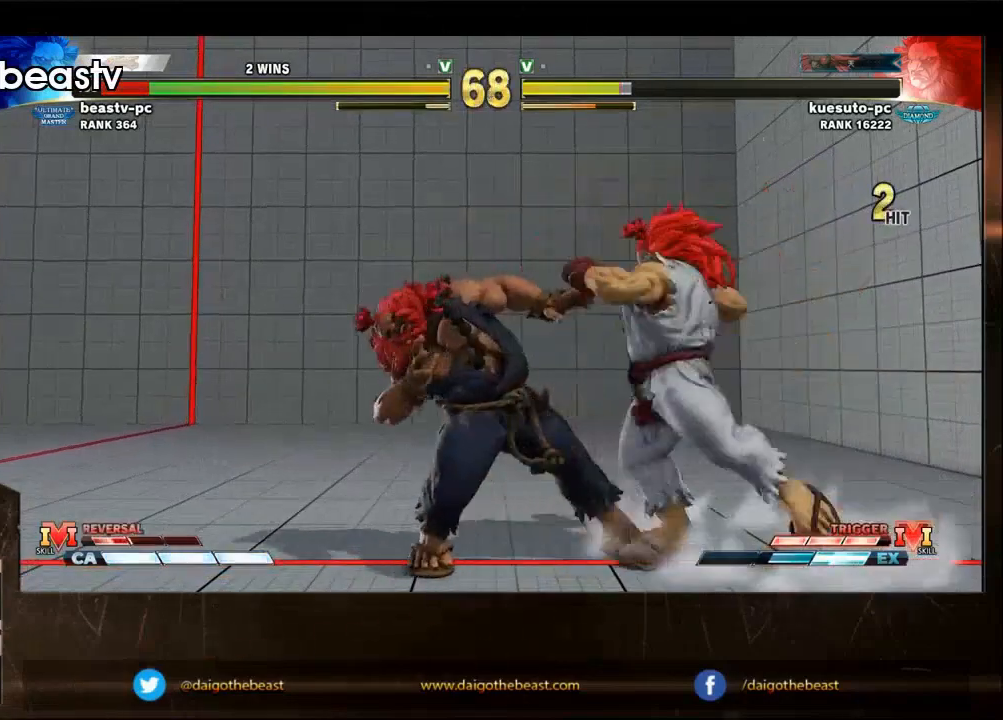
{"buttons": [], "left_stick": "left", "events": []}